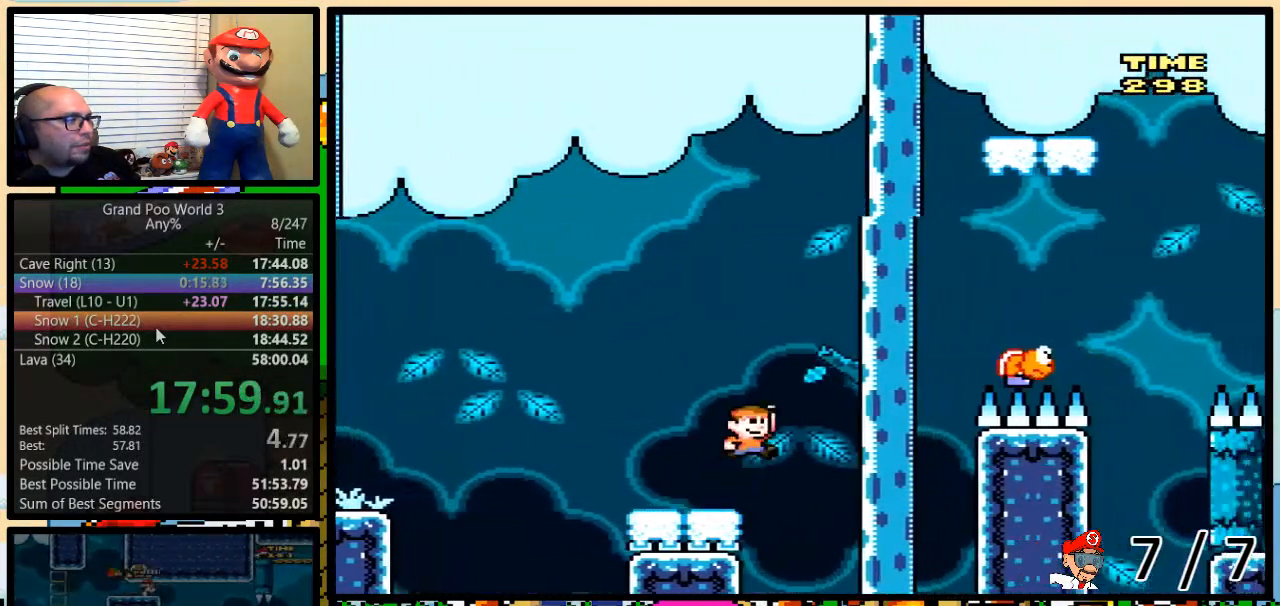
Gameplay with a controller (Nintendo layout); each line is a JSON object with the inputs held at the frame after it. "events" lists button and stick changes between this image and that frame as [ms after this image, input, new state], when the widget could be followed in between. Not read: L3 R3.
{"buttons": ["B", "Y", "DPAD_RIGHT"], "events": [[483, "DPAD_UP", "up"]]}
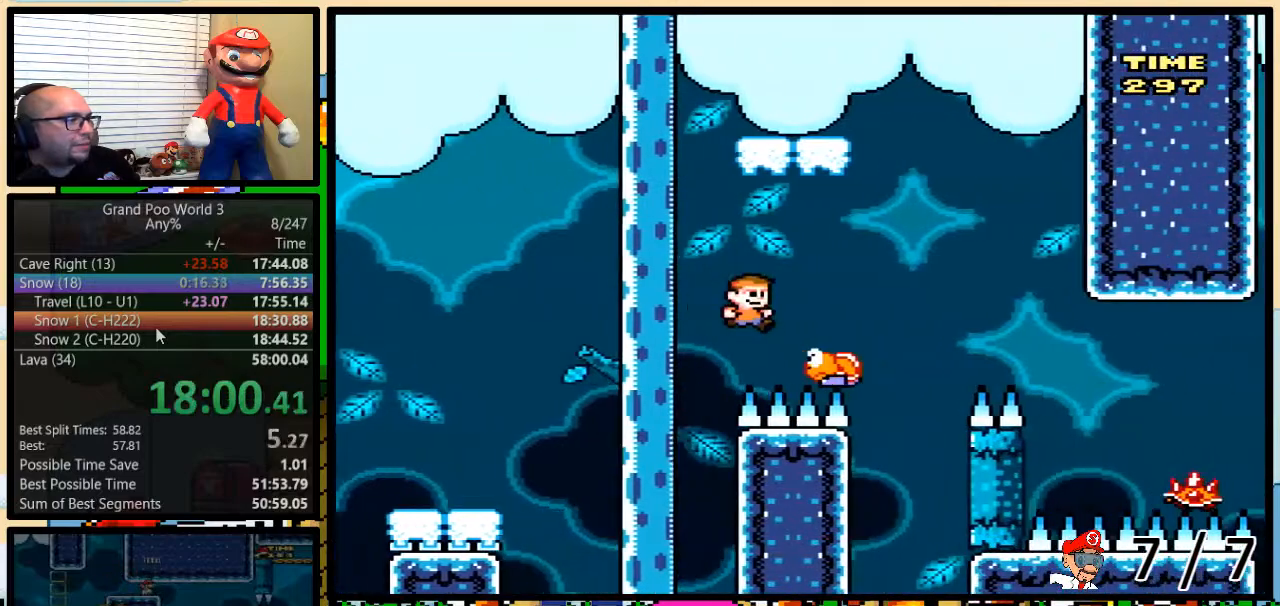
{"buttons": ["Y", "DPAD_RIGHT"], "events": [[17, "DPAD_UP", "down"], [50, "DPAD_RIGHT", "up"], [83, "DPAD_LEFT", "down"], [83, "DPAD_UP", "up"], [300, "B", "up"], [334, "DPAD_LEFT", "up"], [334, "DPAD_RIGHT", "down"]]}
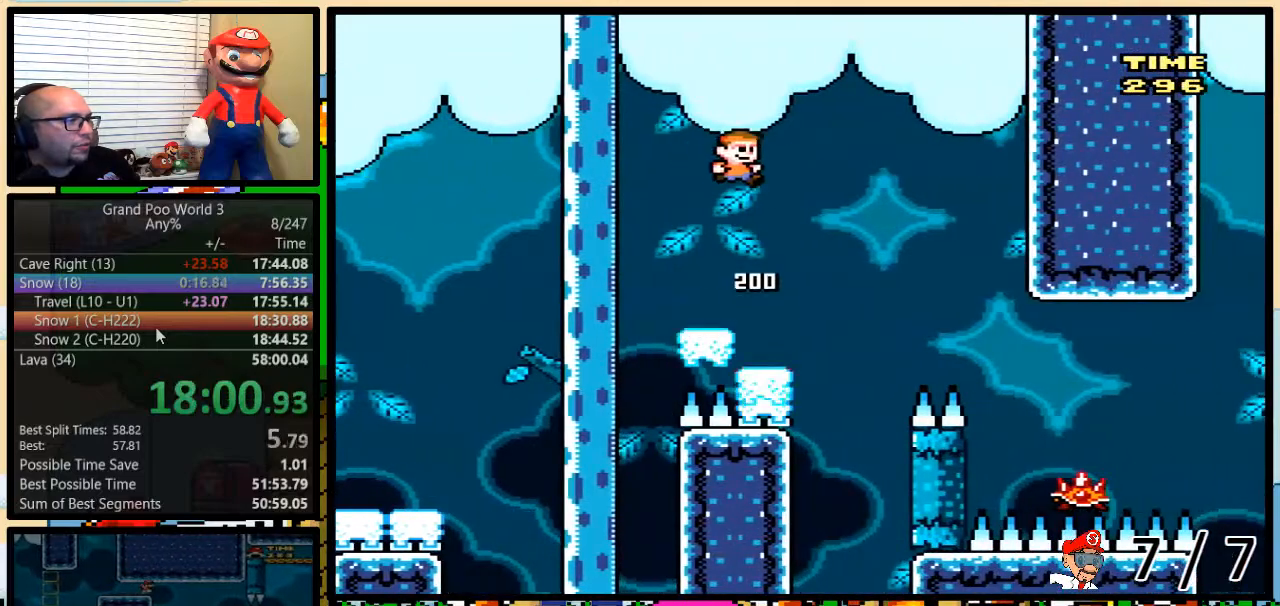
{"buttons": ["Y"], "events": [[83, "DPAD_LEFT", "down"], [83, "DPAD_RIGHT", "up"], [166, "DPAD_UP", "down"], [200, "DPAD_LEFT", "up"], [200, "DPAD_RIGHT", "down"], [200, "DPAD_UP", "up"], [266, "DPAD_RIGHT", "up"]]}
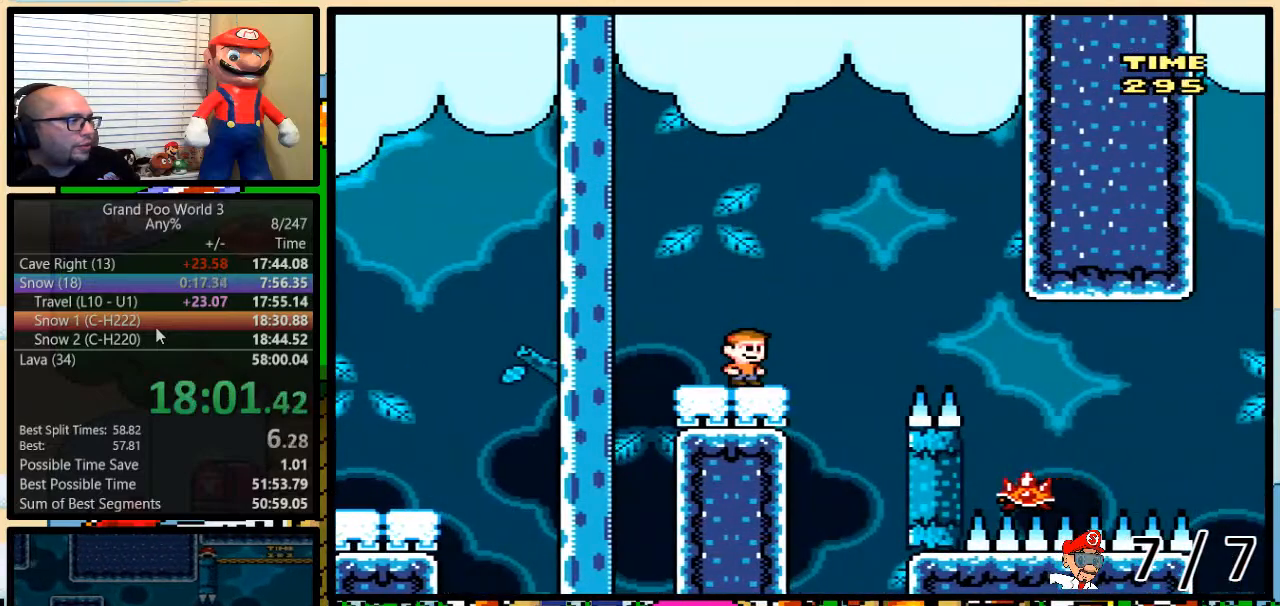
{"buttons": ["A", "Y", "DPAD_UP", "DPAD_RIGHT"], "events": [[167, "DPAD_RIGHT", "down"], [167, "DPAD_UP", "down"], [267, "A", "down"], [317, "A", "up"], [384, "A", "down"]]}
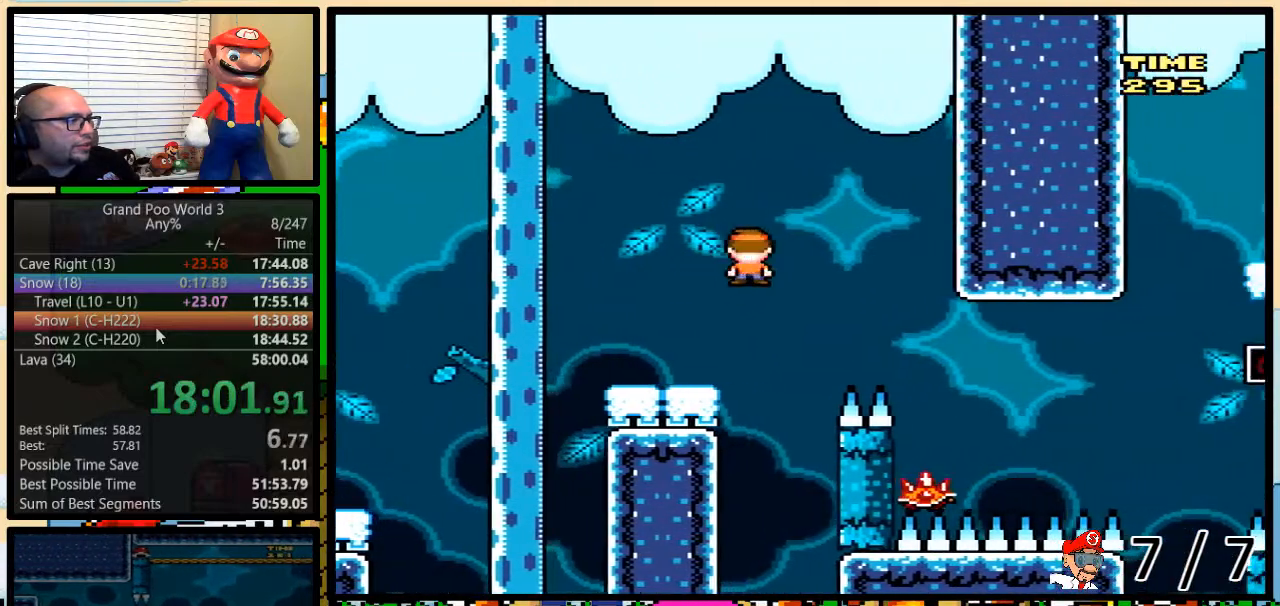
{"buttons": ["Y", "DPAD_LEFT"], "events": [[133, "A", "up"], [267, "DPAD_UP", "up"], [417, "DPAD_LEFT", "down"], [417, "DPAD_RIGHT", "up"]]}
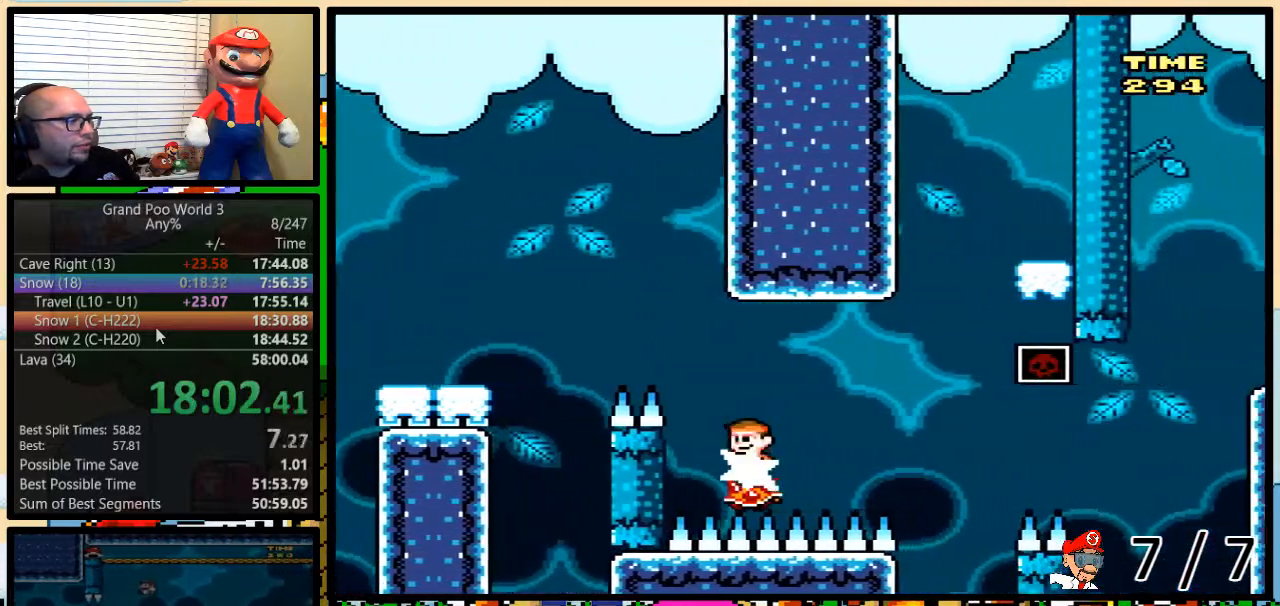
{"buttons": ["Y"], "events": [[17, "DPAD_UP", "down"], [50, "DPAD_LEFT", "up"], [50, "DPAD_RIGHT", "down"], [50, "DPAD_UP", "up"], [67, "DPAD_RIGHT", "up"]]}
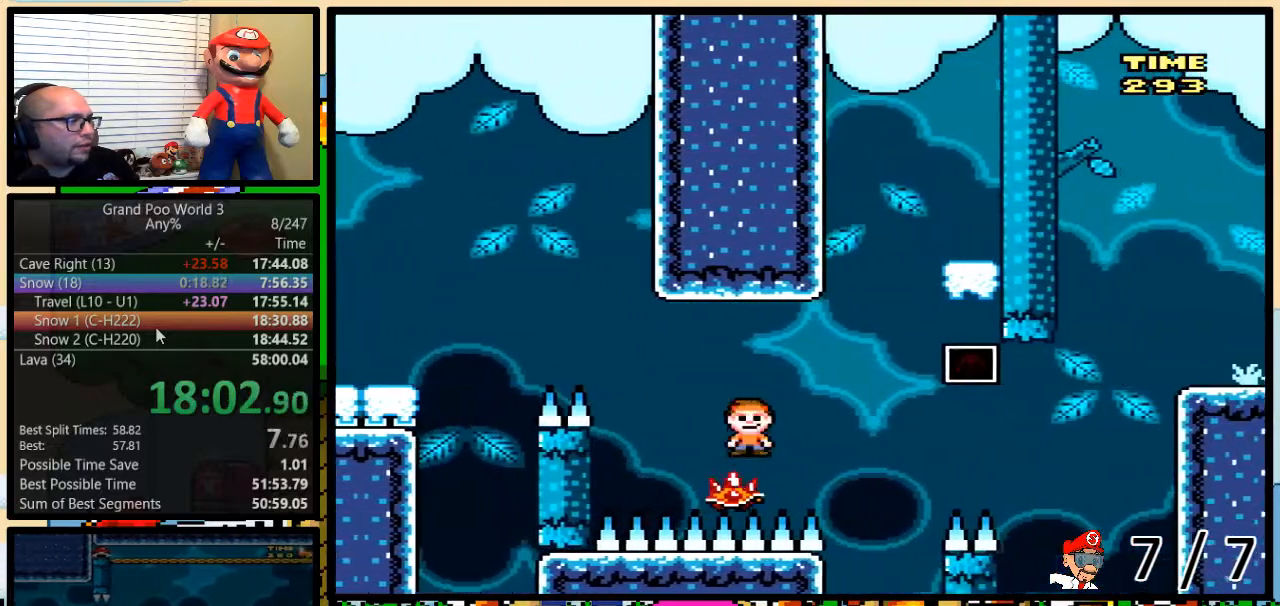
{"buttons": ["B", "Y", "DPAD_UP", "DPAD_RIGHT"], "events": [[50, "DPAD_LEFT", "down"], [100, "DPAD_UP", "down"], [133, "DPAD_LEFT", "up"], [133, "DPAD_RIGHT", "down"], [167, "DPAD_UP", "up"], [267, "DPAD_UP", "down"], [334, "B", "down"]]}
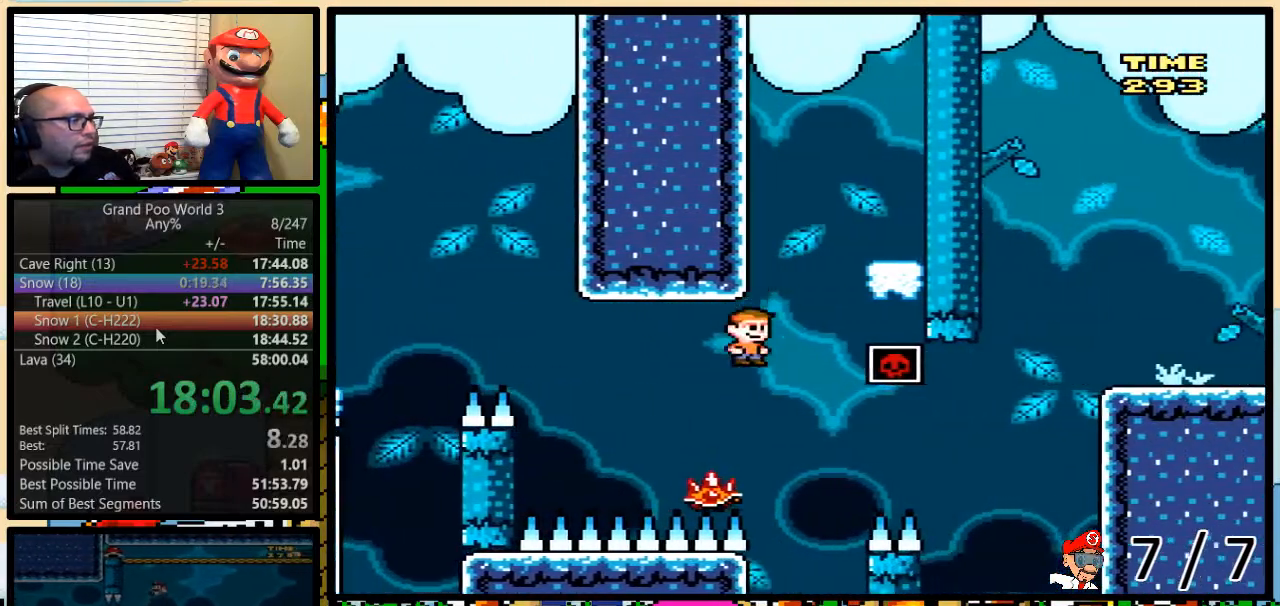
{"buttons": ["B", "Y", "DPAD_UP", "DPAD_LEFT"], "events": [[217, "DPAD_LEFT", "down"], [217, "DPAD_RIGHT", "up"], [217, "DPAD_UP", "up"], [284, "DPAD_UP", "down"]]}
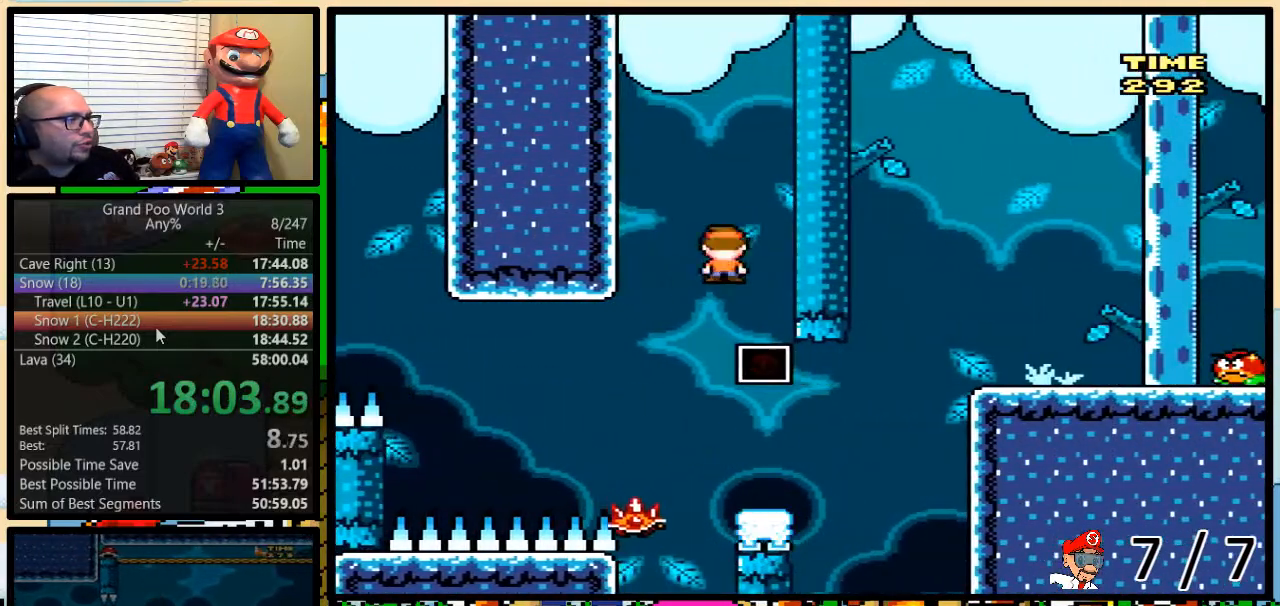
{"buttons": ["Y", "DPAD_UP", "DPAD_RIGHT"], "events": [[67, "DPAD_RIGHT", "down"], [67, "DPAD_UP", "up"], [117, "DPAD_LEFT", "up"], [167, "DPAD_UP", "down"], [334, "B", "up"]]}
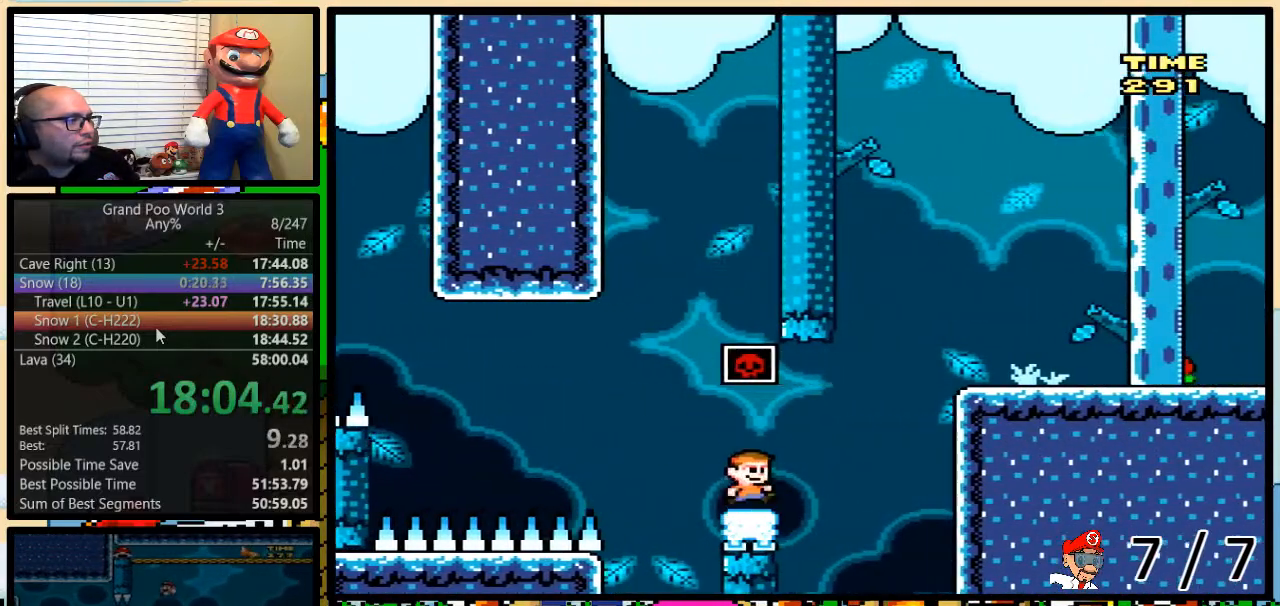
{"buttons": ["B", "Y", "DPAD_UP", "DPAD_RIGHT"], "events": [[17, "B", "down"], [167, "B", "up"], [201, "B", "down"]]}
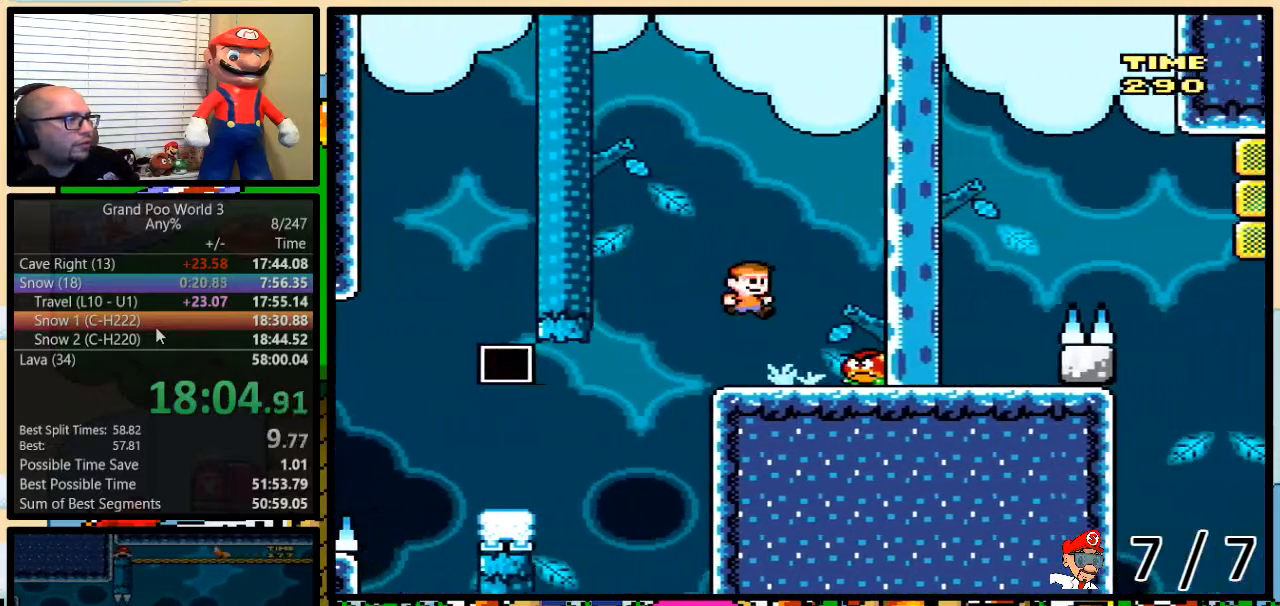
{"buttons": ["Y", "DPAD_RIGHT"], "events": [[67, "B", "up"], [133, "DPAD_LEFT", "down"], [133, "DPAD_RIGHT", "up"], [133, "DPAD_UP", "up"], [233, "DPAD_LEFT", "up"], [233, "DPAD_UP", "down"], [267, "DPAD_RIGHT", "down"], [267, "DPAD_UP", "up"]]}
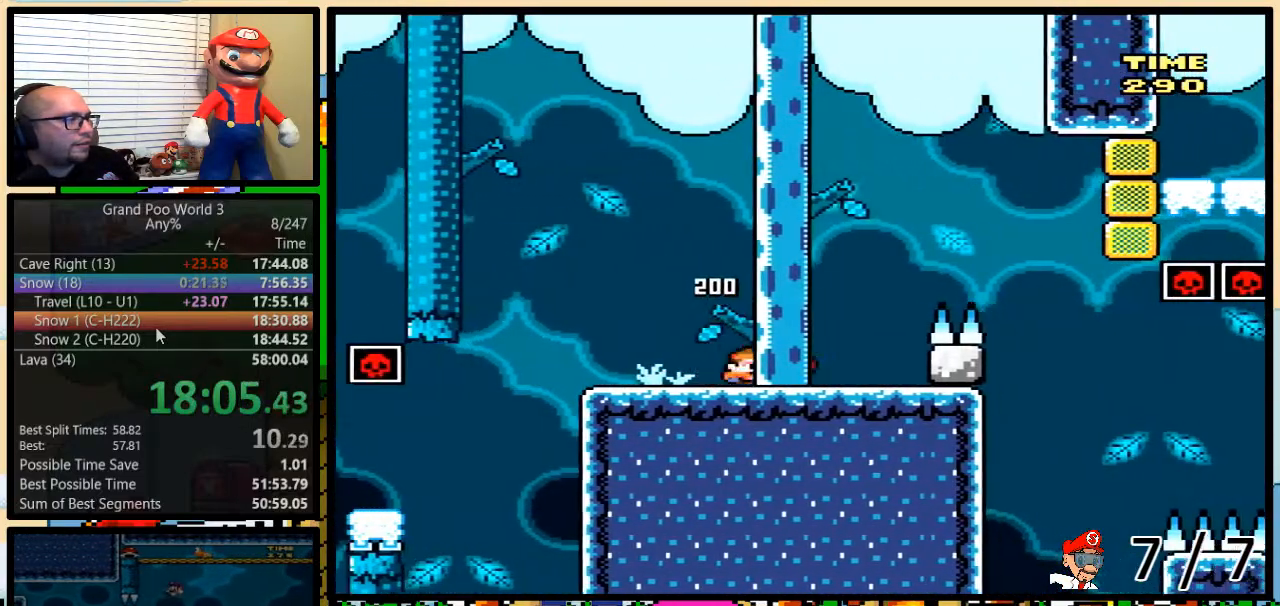
{"buttons": ["B", "DPAD_RIGHT"], "events": [[50, "B", "down"], [484, "Y", "up"]]}
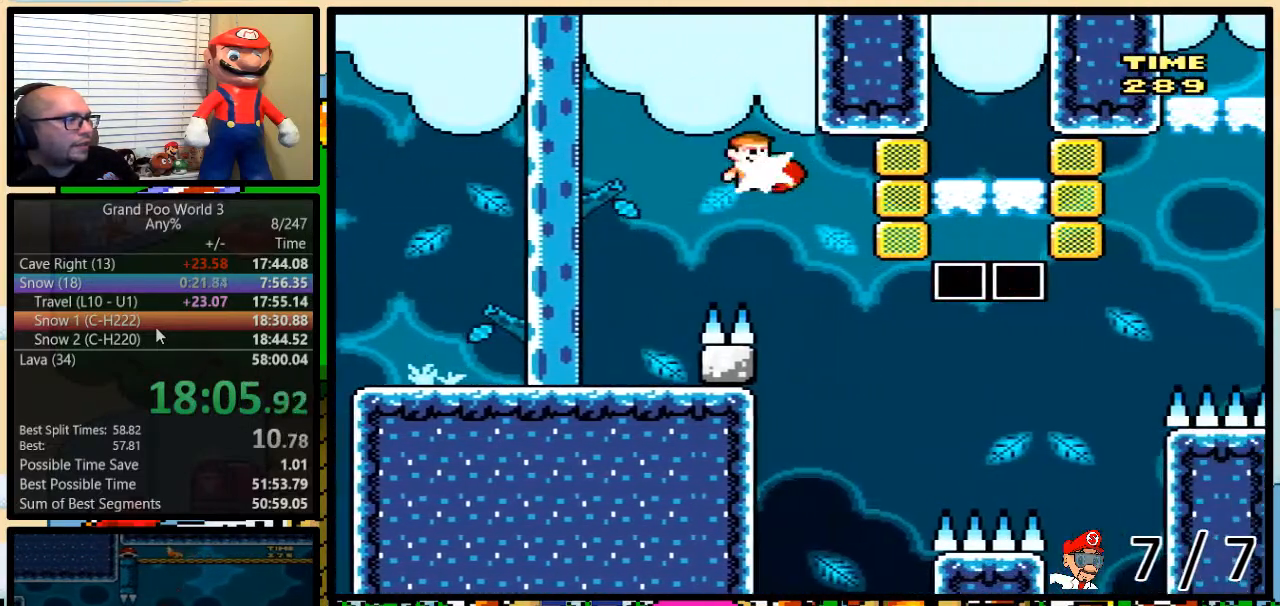
{"buttons": ["B", "Y", "DPAD_UP", "DPAD_RIGHT"], "events": [[50, "DPAD_DOWN", "down"], [50, "DPAD_RIGHT", "up"], [83, "DPAD_DOWN", "up"], [83, "DPAD_LEFT", "down"], [83, "Y", "down"], [200, "DPAD_LEFT", "up"], [200, "DPAD_RIGHT", "down"], [267, "DPAD_UP", "down"]]}
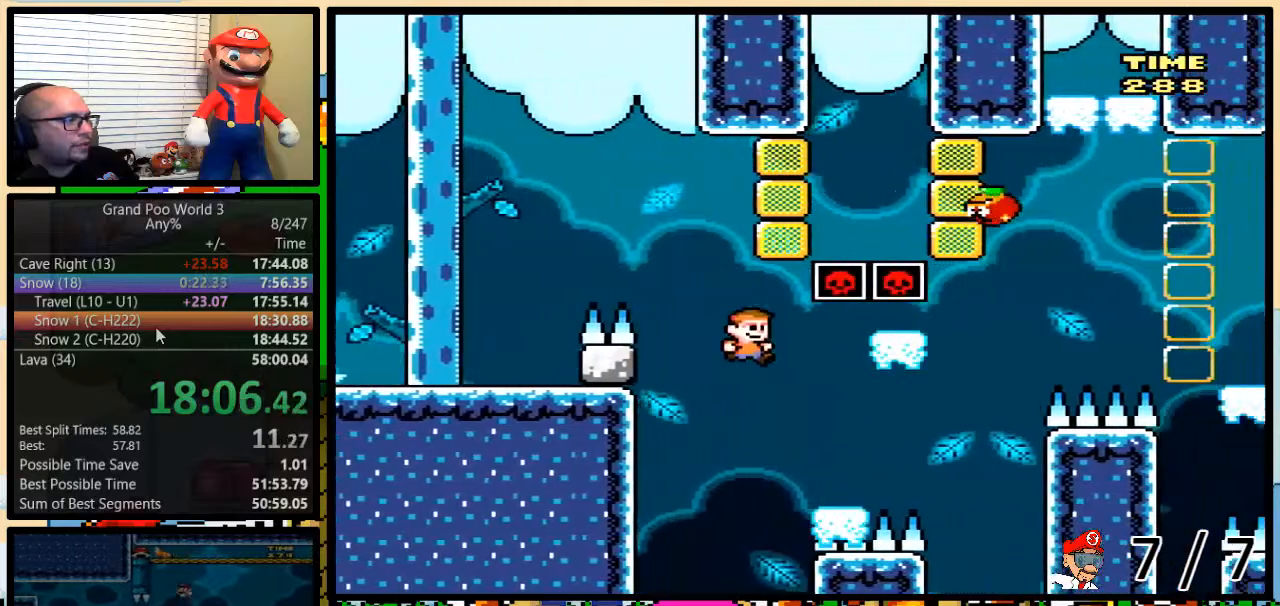
{"buttons": ["B", "Y", "DPAD_UP", "DPAD_RIGHT"], "events": [[117, "B", "up"], [301, "B", "down"]]}
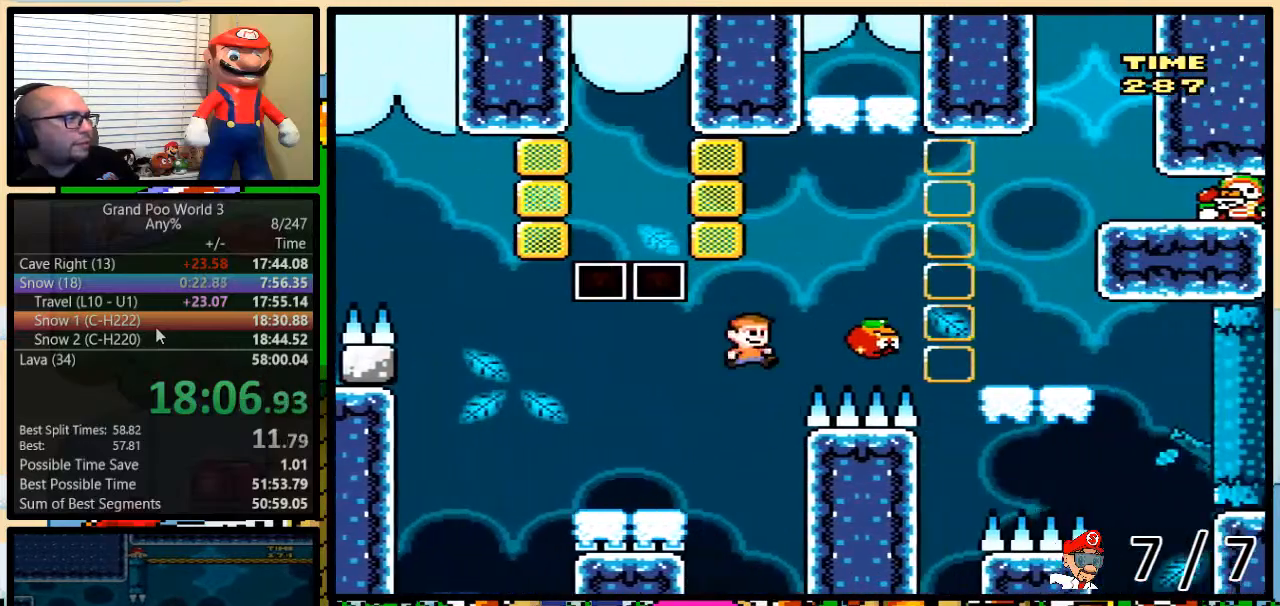
{"buttons": ["Y", "DPAD_UP", "DPAD_RIGHT"], "events": [[217, "Y", "up"], [317, "Y", "down"], [500, "B", "up"]]}
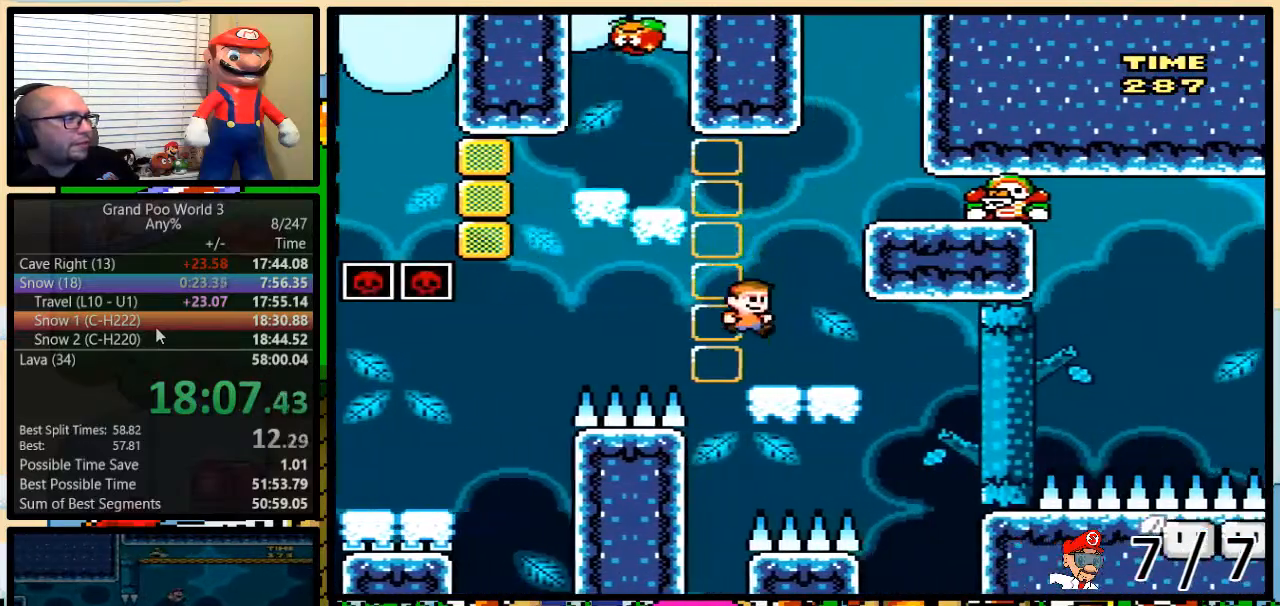
{"buttons": ["B", "Y", "DPAD_LEFT"], "events": [[67, "DPAD_LEFT", "down"], [67, "DPAD_RIGHT", "up"], [67, "DPAD_UP", "up"], [317, "B", "down"]]}
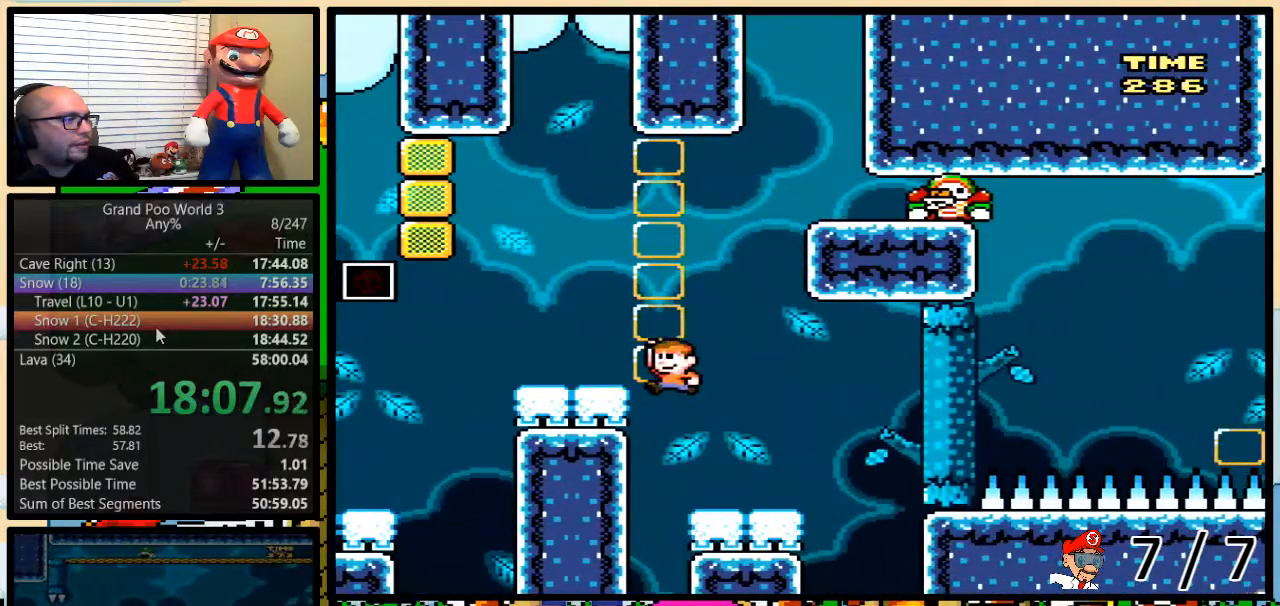
{"buttons": ["Y"], "events": [[117, "B", "up"], [200, "DPAD_RIGHT", "down"], [217, "DPAD_LEFT", "up"], [334, "DPAD_RIGHT", "up"]]}
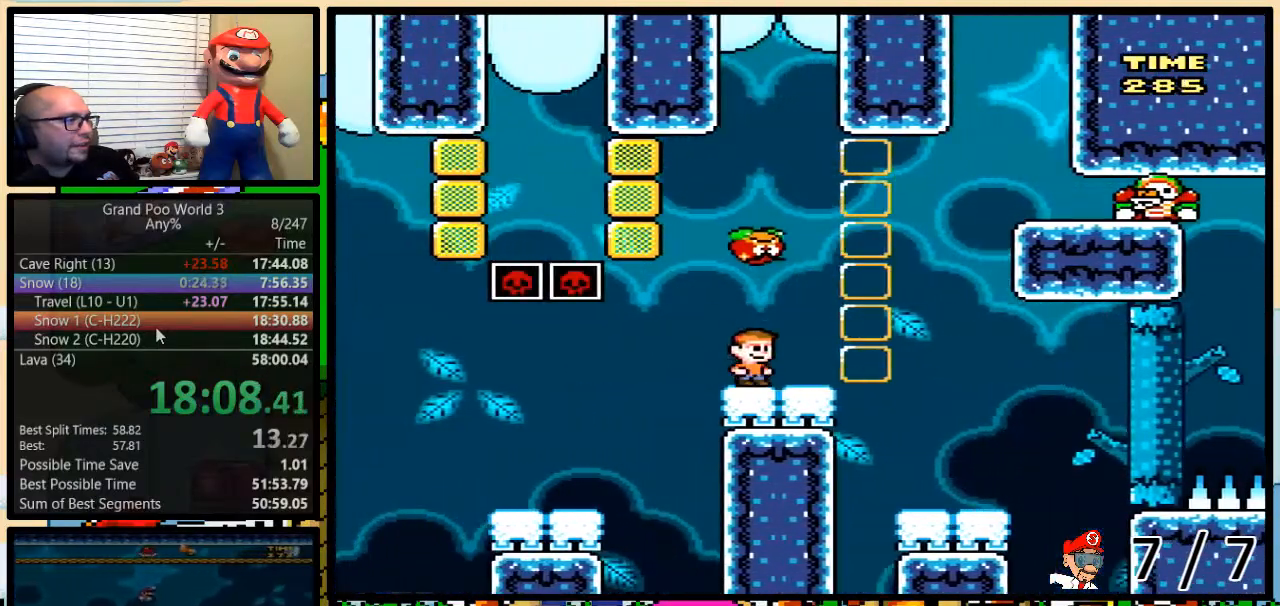
{"buttons": ["B", "Y", "DPAD_RIGHT"], "events": [[17, "DPAD_RIGHT", "down"], [50, "DPAD_UP", "down"], [100, "DPAD_UP", "up"], [234, "B", "down"]]}
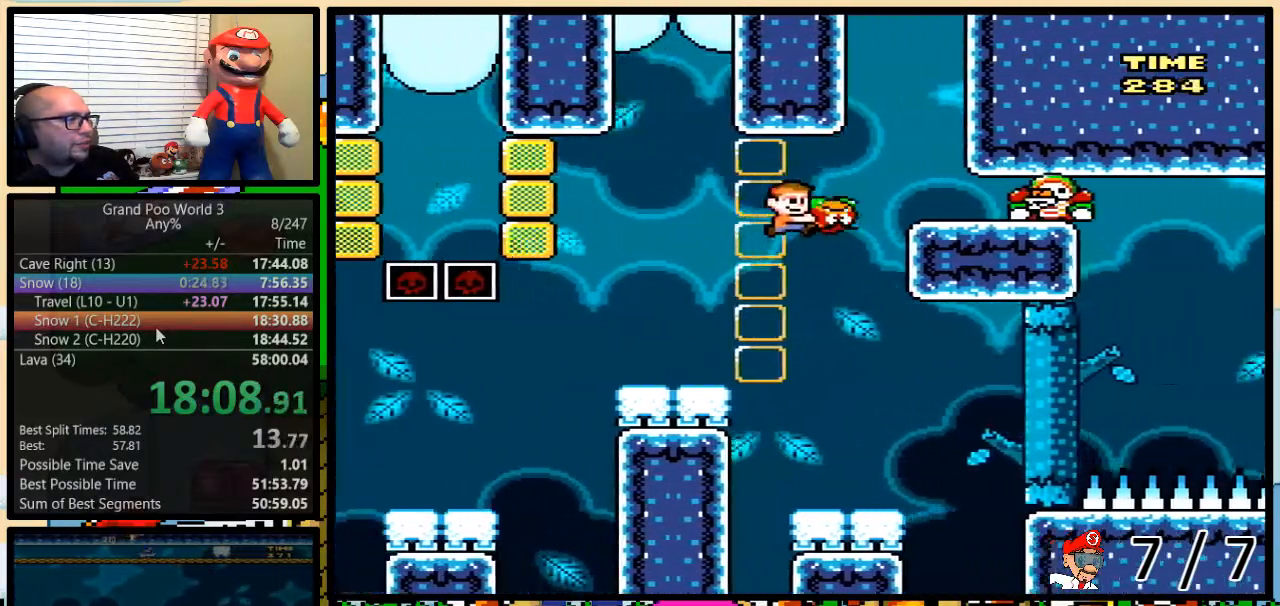
{"buttons": ["B", "Y", "DPAD_LEFT"], "events": [[67, "B", "up"], [150, "B", "down"], [450, "DPAD_LEFT", "down"], [450, "DPAD_RIGHT", "up"]]}
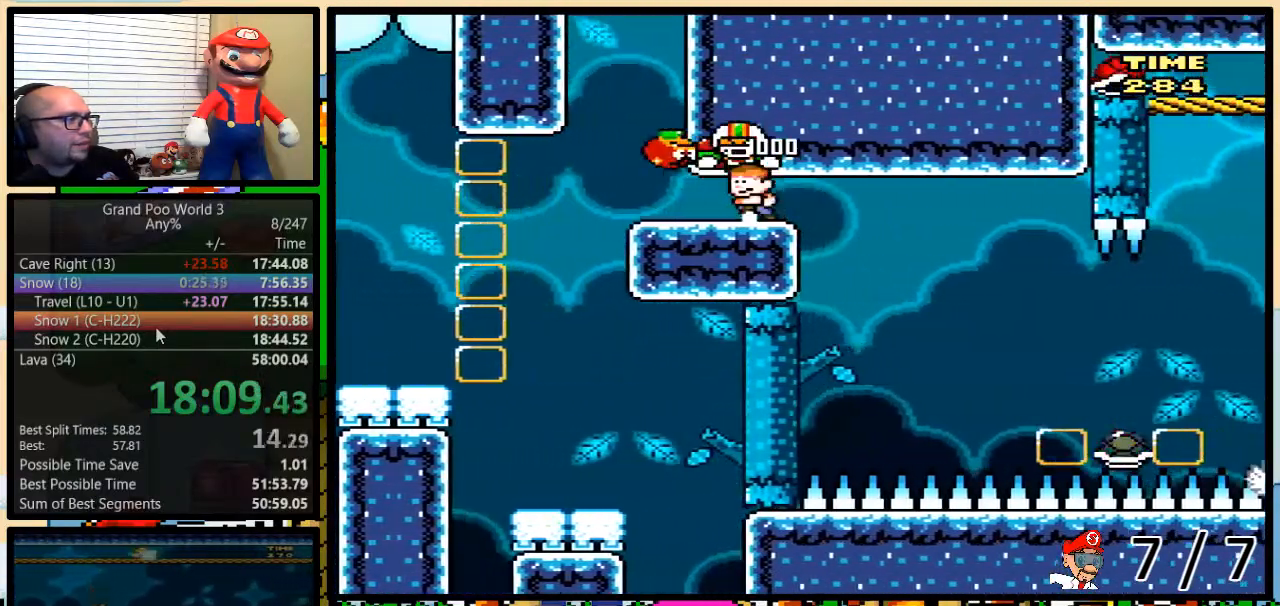
{"buttons": ["Y"], "events": [[67, "DPAD_UP", "down"], [100, "DPAD_LEFT", "up"], [100, "DPAD_RIGHT", "down"], [134, "DPAD_UP", "up"], [167, "DPAD_RIGHT", "up"], [334, "B", "up"]]}
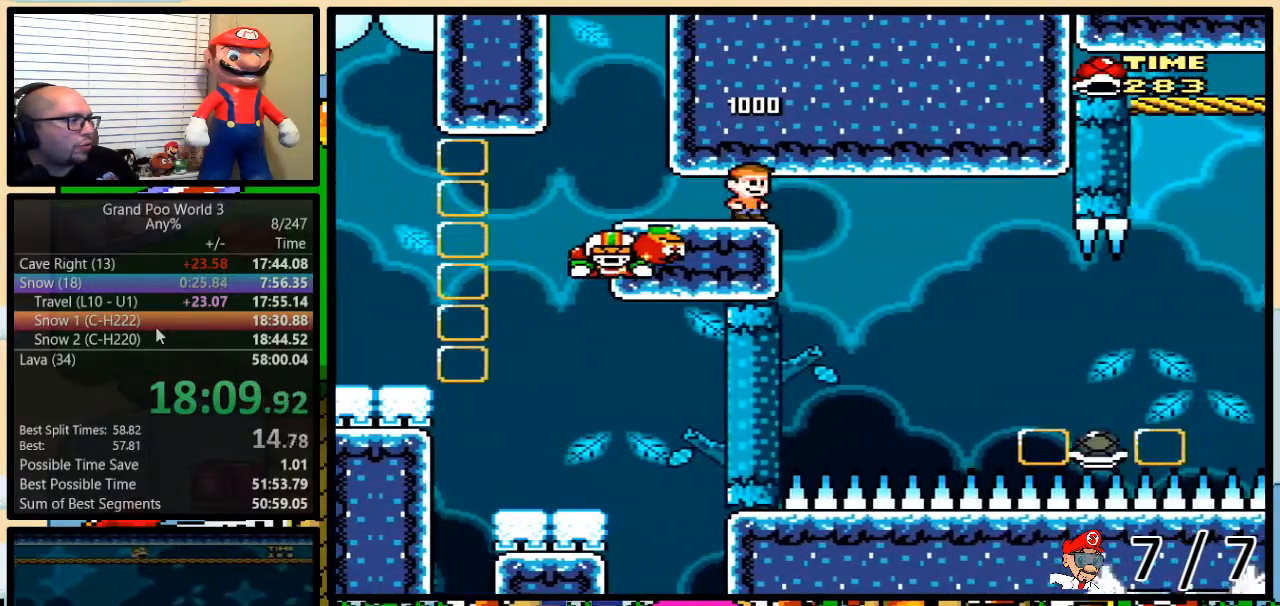
{"buttons": ["Y", "DPAD_RIGHT"], "events": [[283, "DPAD_RIGHT", "down"], [317, "DPAD_UP", "down"], [400, "DPAD_UP", "up"]]}
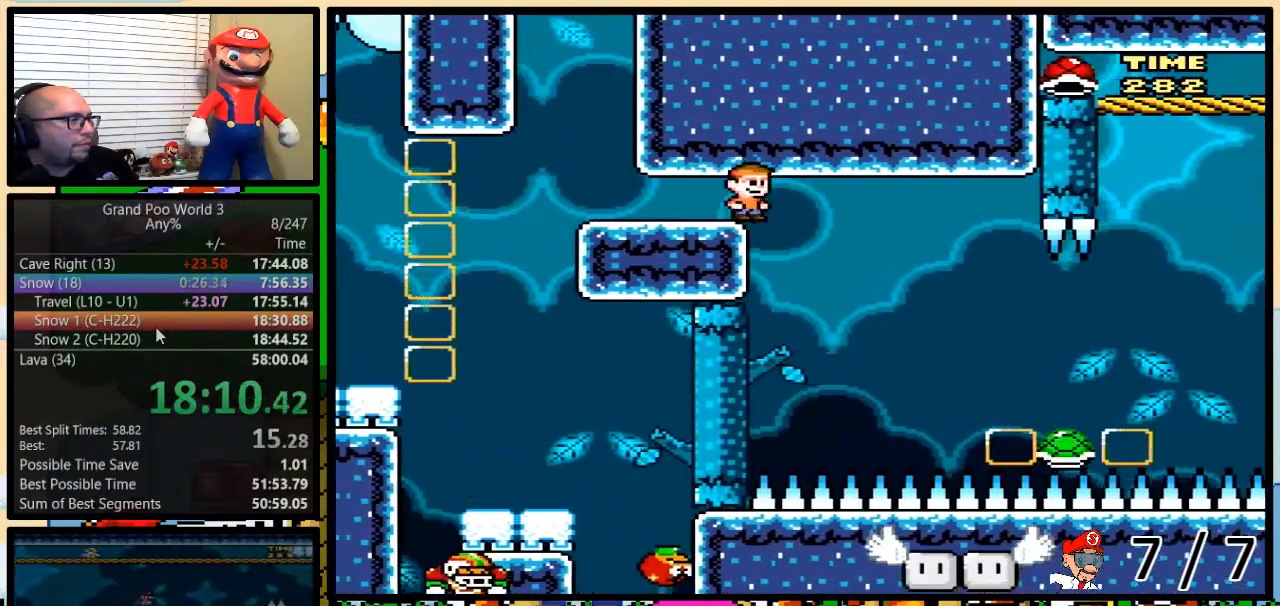
{"buttons": ["Y", "DPAD_UP", "DPAD_RIGHT"], "events": [[217, "DPAD_LEFT", "down"], [217, "DPAD_RIGHT", "up"], [351, "DPAD_UP", "down"], [384, "DPAD_RIGHT", "down"], [384, "DPAD_UP", "up"], [467, "DPAD_LEFT", "up"], [467, "DPAD_UP", "down"]]}
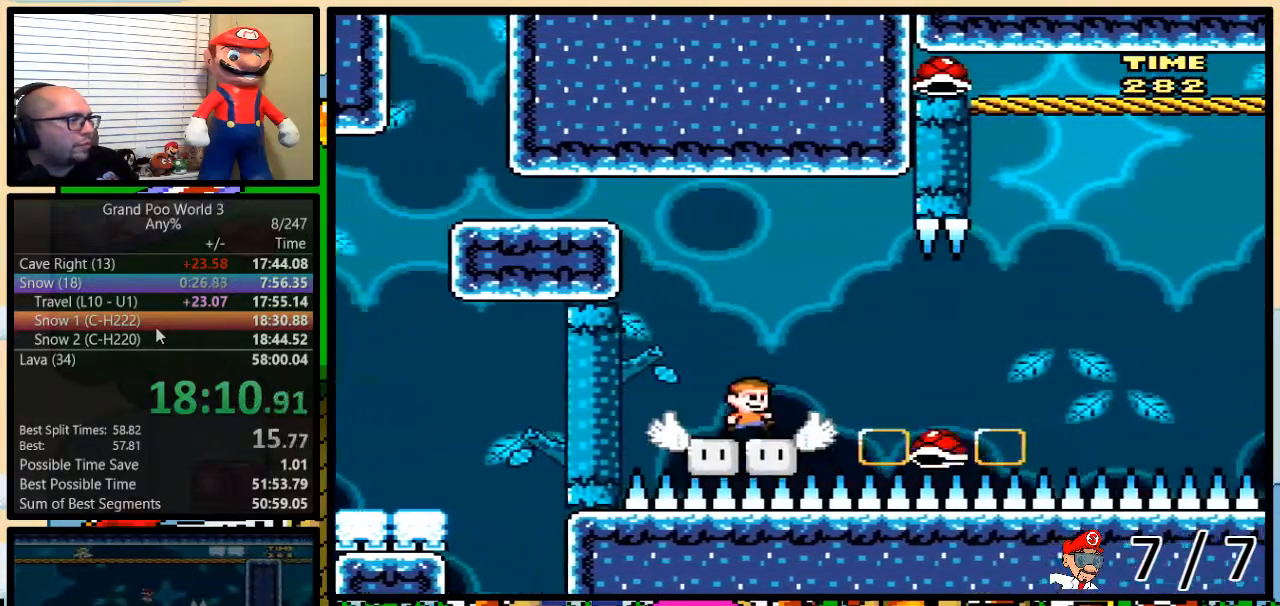
{"buttons": ["B", "Y", "DPAD_LEFT"], "events": [[33, "B", "down"], [100, "B", "up"], [250, "B", "down"], [350, "B", "up"], [384, "DPAD_UP", "up"], [434, "DPAD_LEFT", "down"], [434, "DPAD_RIGHT", "up"], [500, "B", "down"]]}
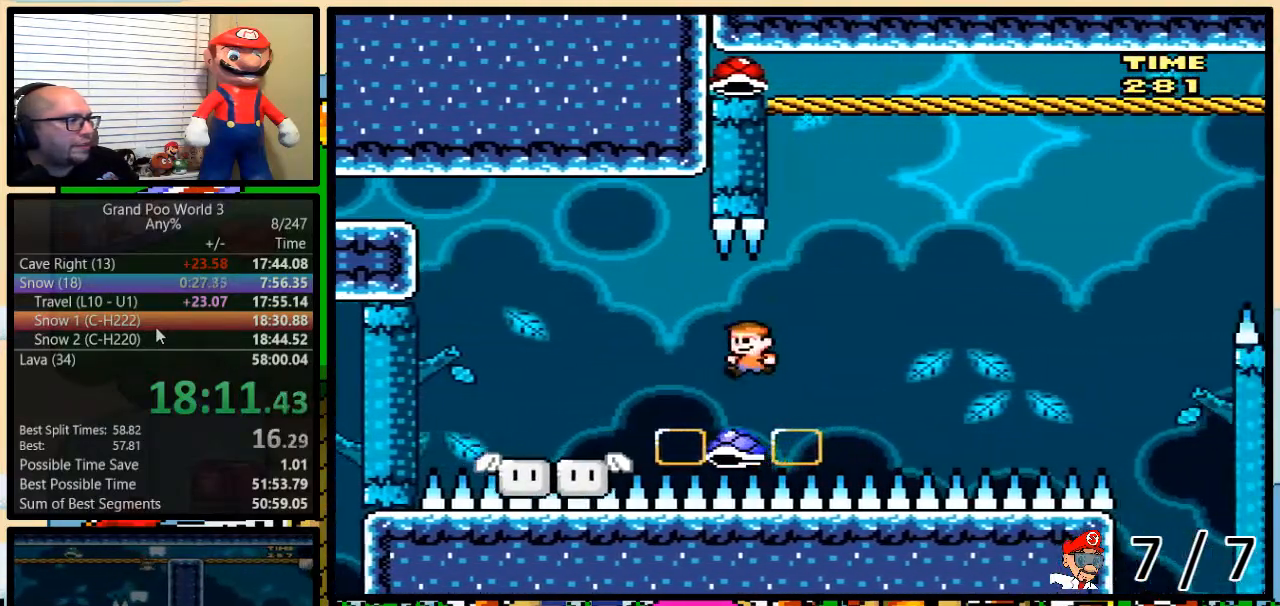
{"buttons": ["B", "Y"], "events": [[34, "DPAD_LEFT", "up"], [34, "DPAD_RIGHT", "down"], [184, "DPAD_UP", "down"], [217, "DPAD_UP", "up"], [351, "DPAD_DOWN", "down"], [384, "DPAD_DOWN", "up"], [384, "DPAD_LEFT", "down"], [384, "DPAD_RIGHT", "up"], [501, "DPAD_LEFT", "up"]]}
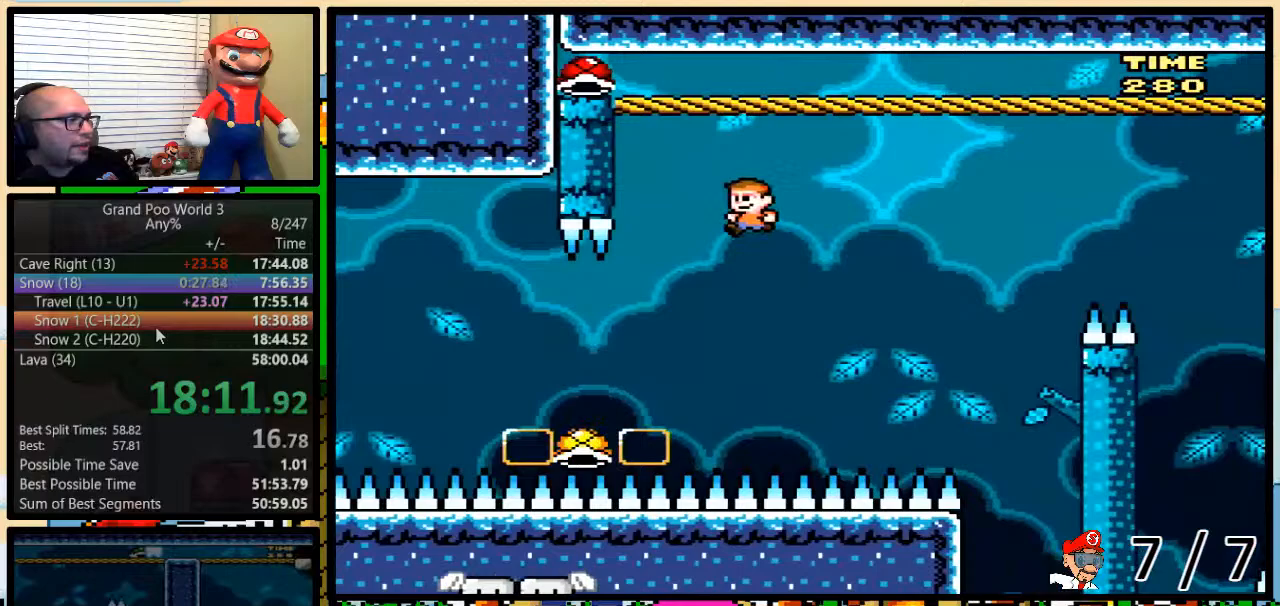
{"buttons": ["B", "Y", "DPAD_LEFT"], "events": [[133, "DPAD_LEFT", "down"], [217, "DPAD_LEFT", "up"], [283, "DPAD_LEFT", "down"]]}
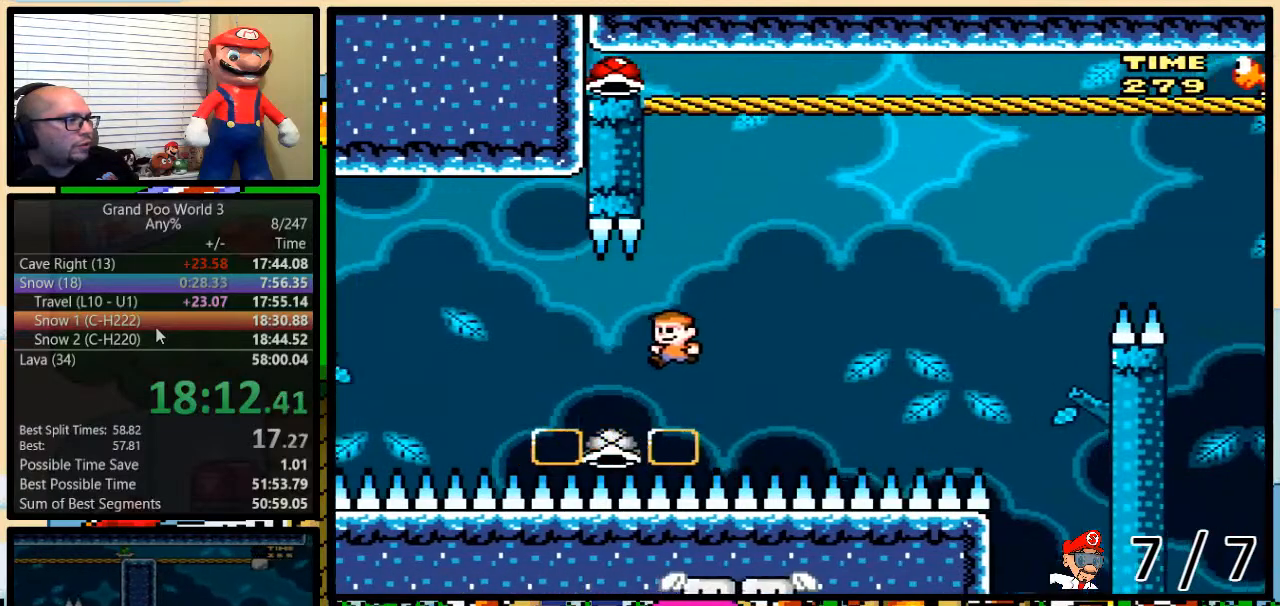
{"buttons": ["B", "Y"], "events": [[34, "DPAD_LEFT", "up"], [34, "DPAD_RIGHT", "down"], [317, "DPAD_LEFT", "down"], [317, "DPAD_RIGHT", "up"], [434, "DPAD_LEFT", "up"]]}
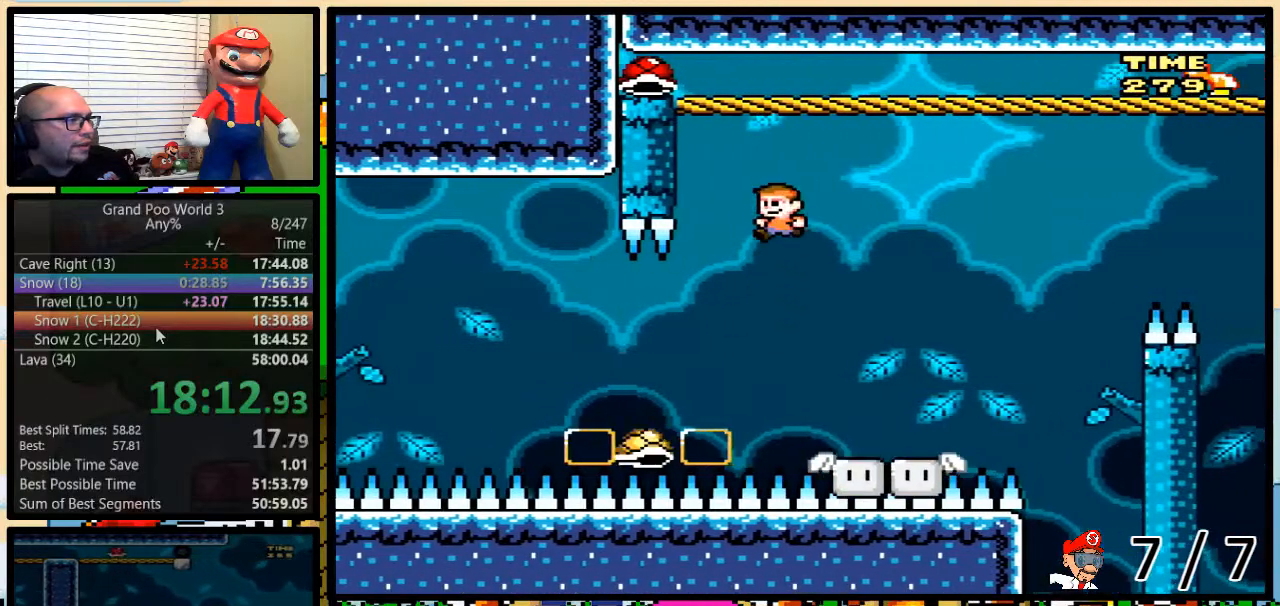
{"buttons": ["B", "Y", "DPAD_LEFT"], "events": [[217, "DPAD_LEFT", "down"]]}